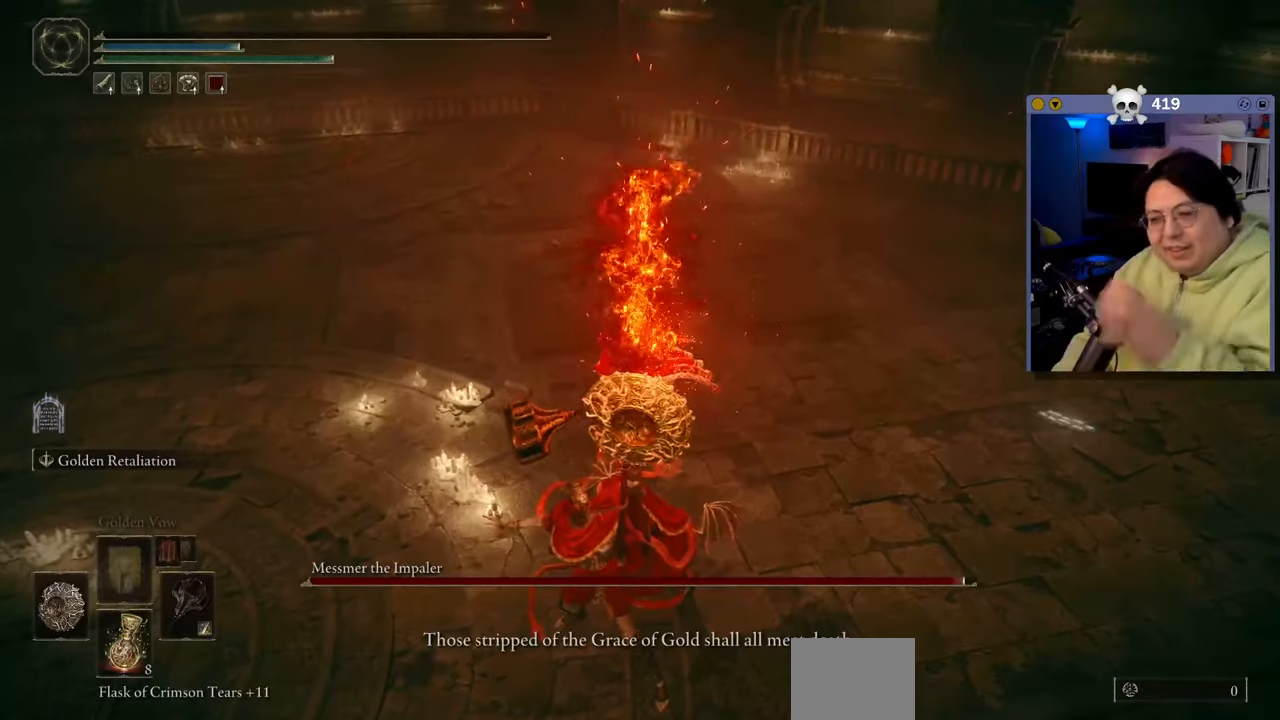
Gameplay with a controller (Xbox layout); each line is a JSON object with the inputs held at the frame after it. "events" lists button and stick changes between this image and that frame as [ms after this image, input, new state], when the widget could be followed in between. Not read: L3.
{"buttons": [], "left_stick": "center", "right_stick": "center", "events": []}
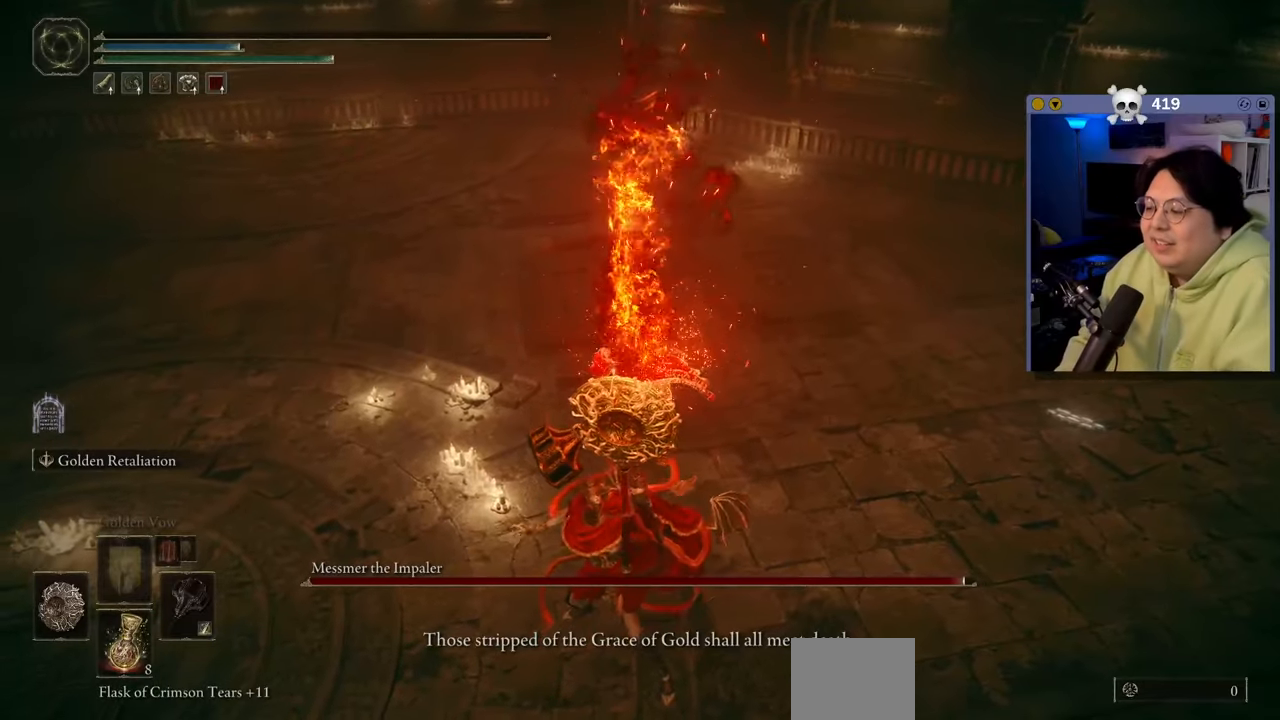
{"buttons": [], "left_stick": "center", "right_stick": "center", "events": []}
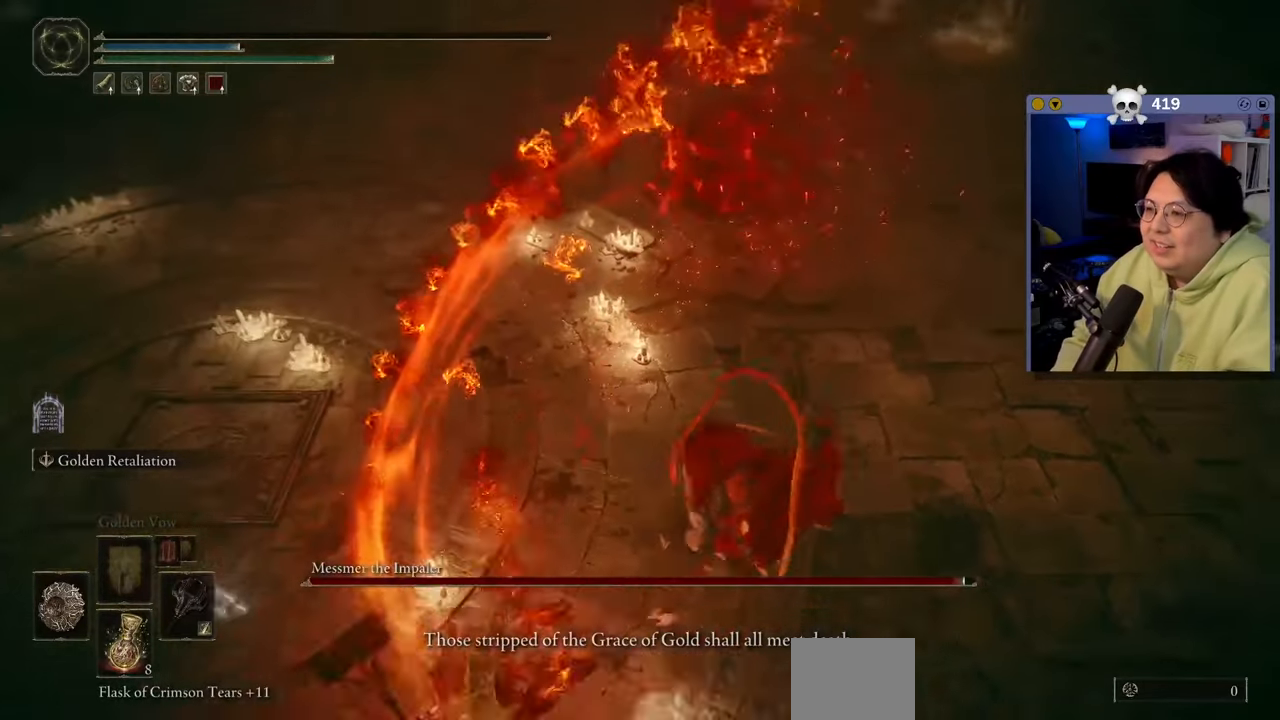
{"buttons": [], "left_stick": "center", "right_stick": "center", "events": [[233, "left_stick", "left"], [450, "left_stick", "center"]]}
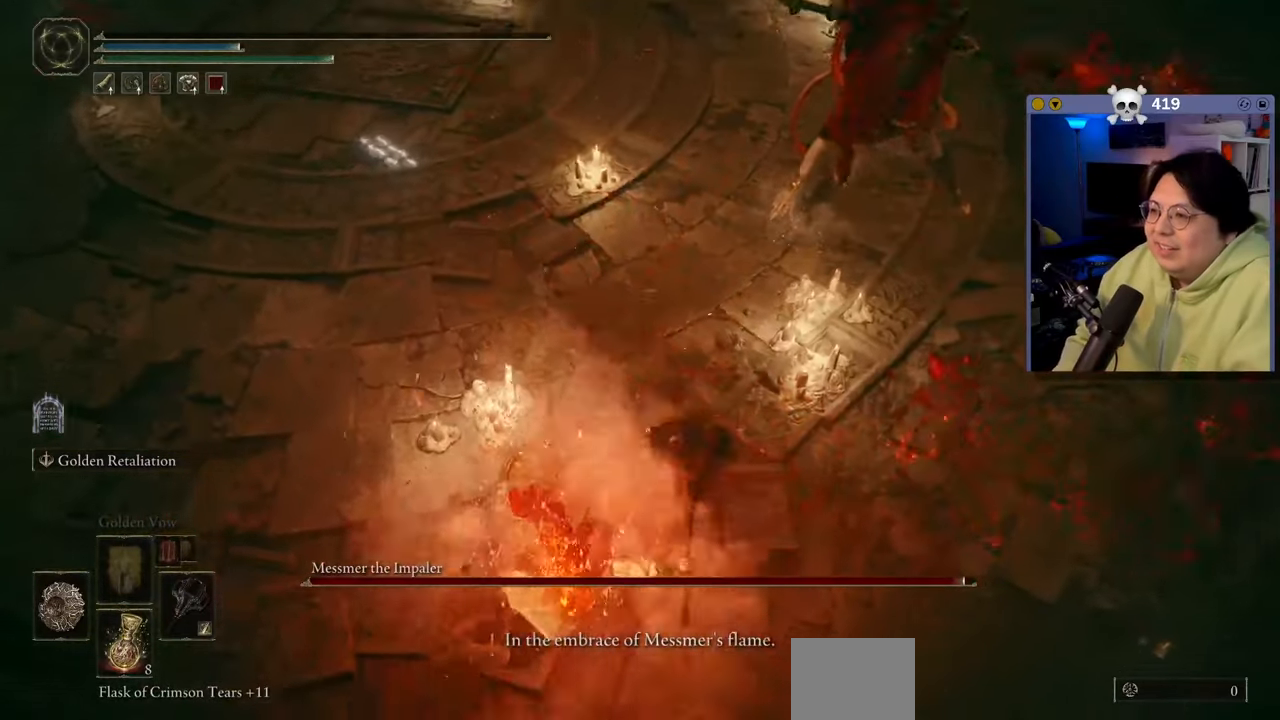
{"buttons": [], "left_stick": "center", "right_stick": "center", "events": []}
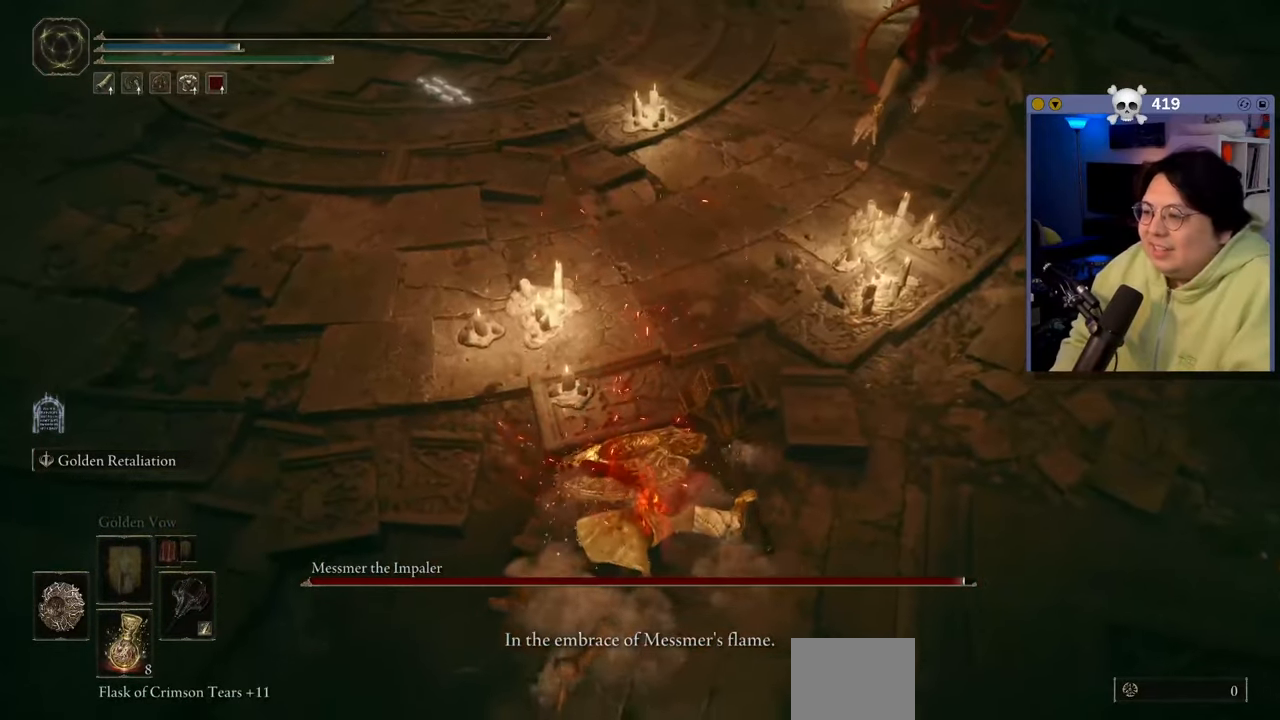
{"buttons": [], "left_stick": "up", "right_stick": "center", "events": [[483, "left_stick", "up"]]}
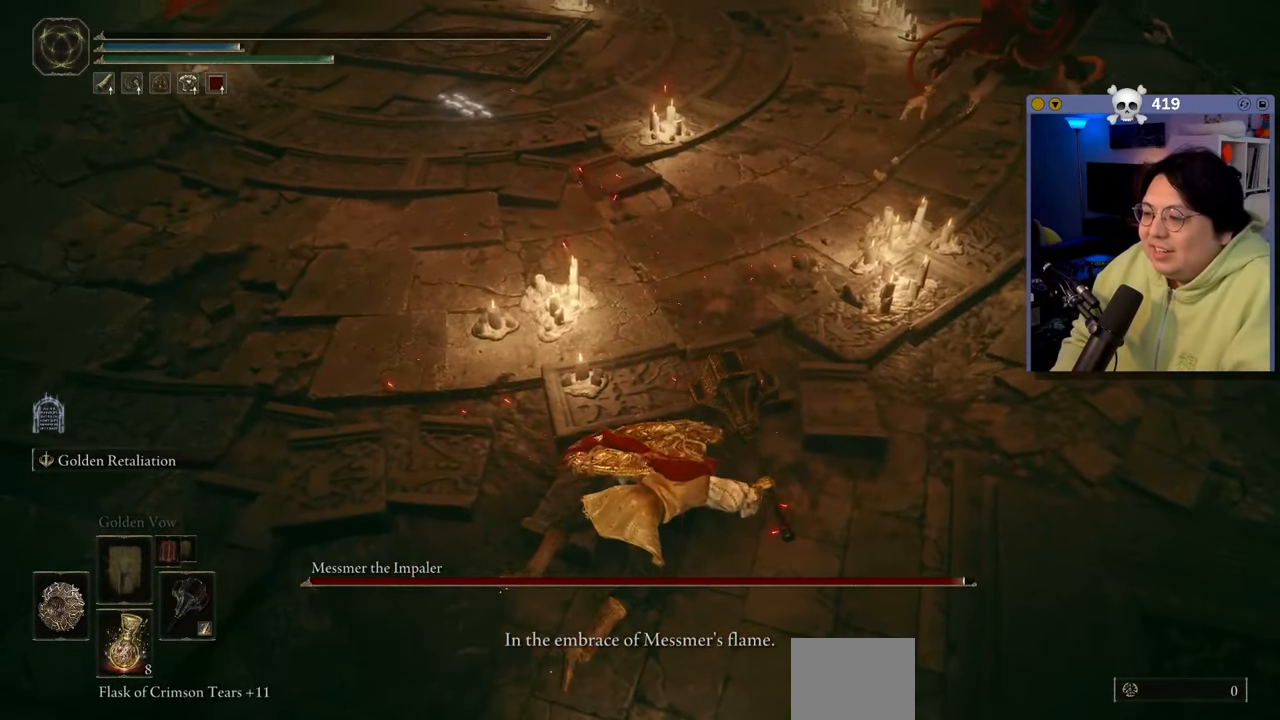
{"buttons": [], "left_stick": "center", "right_stick": "center", "events": [[100, "left_stick", "center"]]}
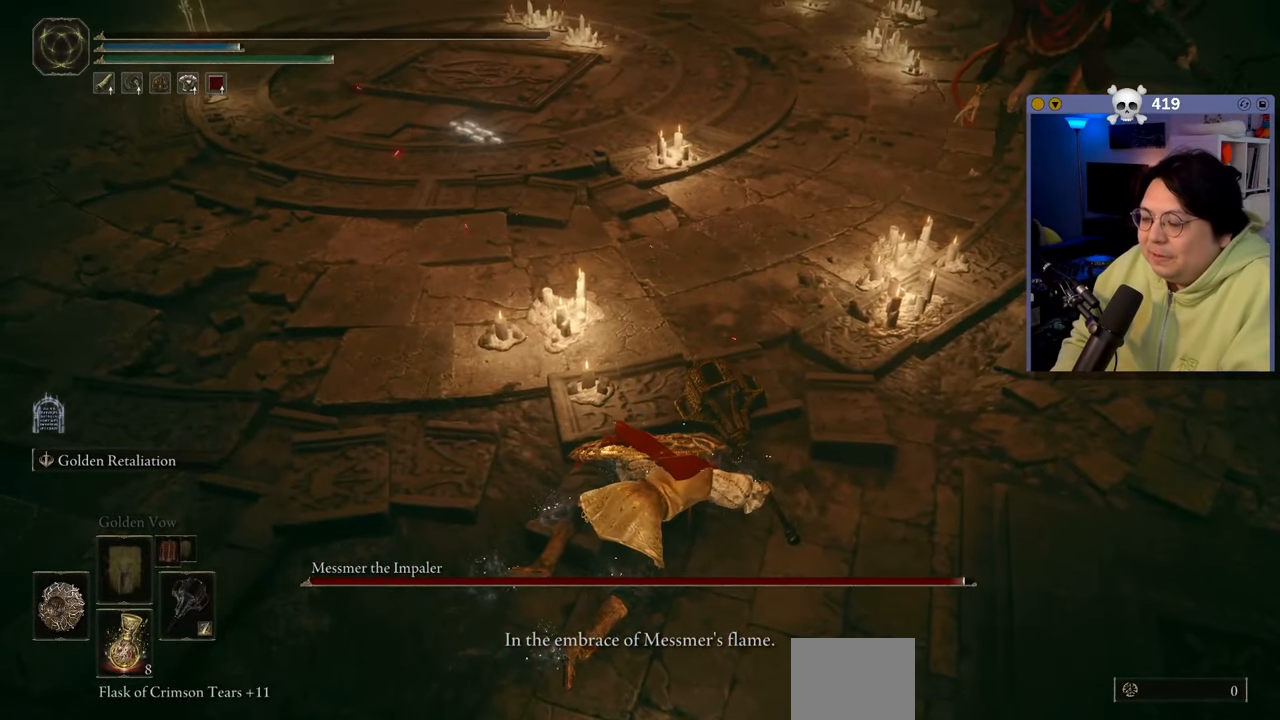
{"buttons": [], "left_stick": "up", "right_stick": "center", "events": [[83, "left_stick", "up"]]}
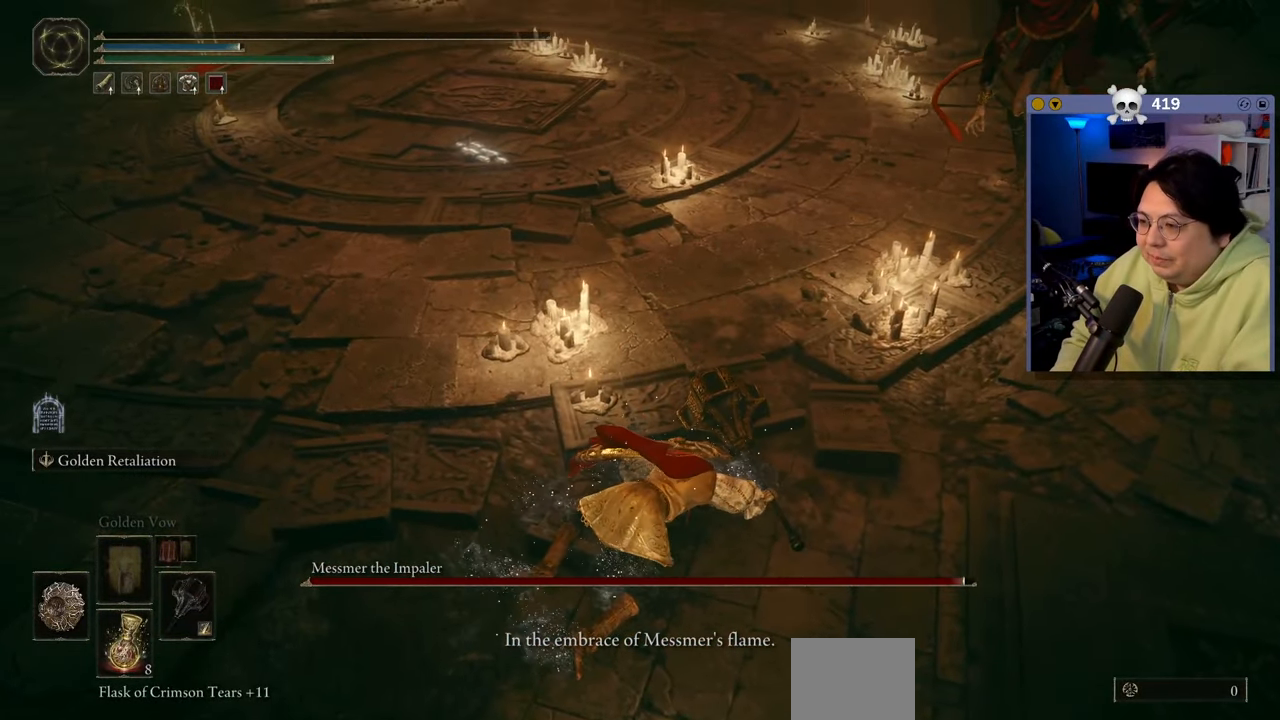
{"buttons": [], "left_stick": "up", "right_stick": "center", "events": []}
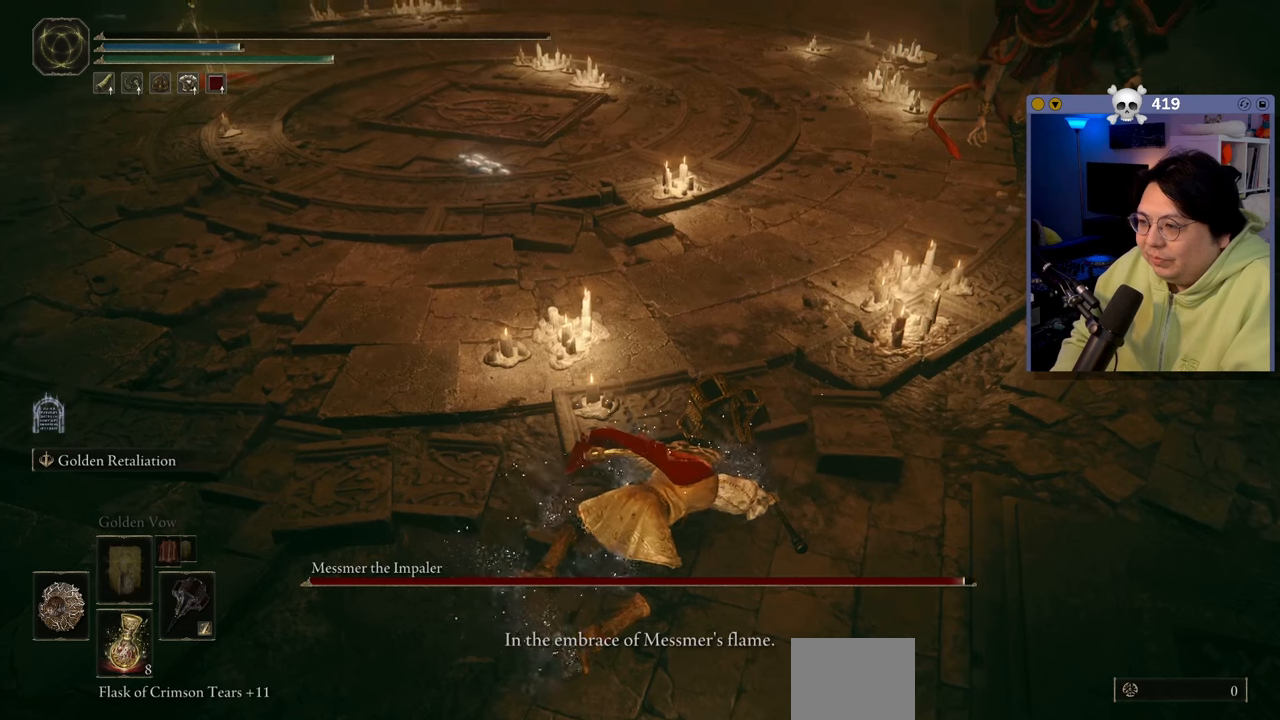
{"buttons": [], "left_stick": "up-right", "right_stick": "center", "events": [[100, "left_stick", "left"], [200, "left_stick", "center"], [433, "left_stick", "up-right"]]}